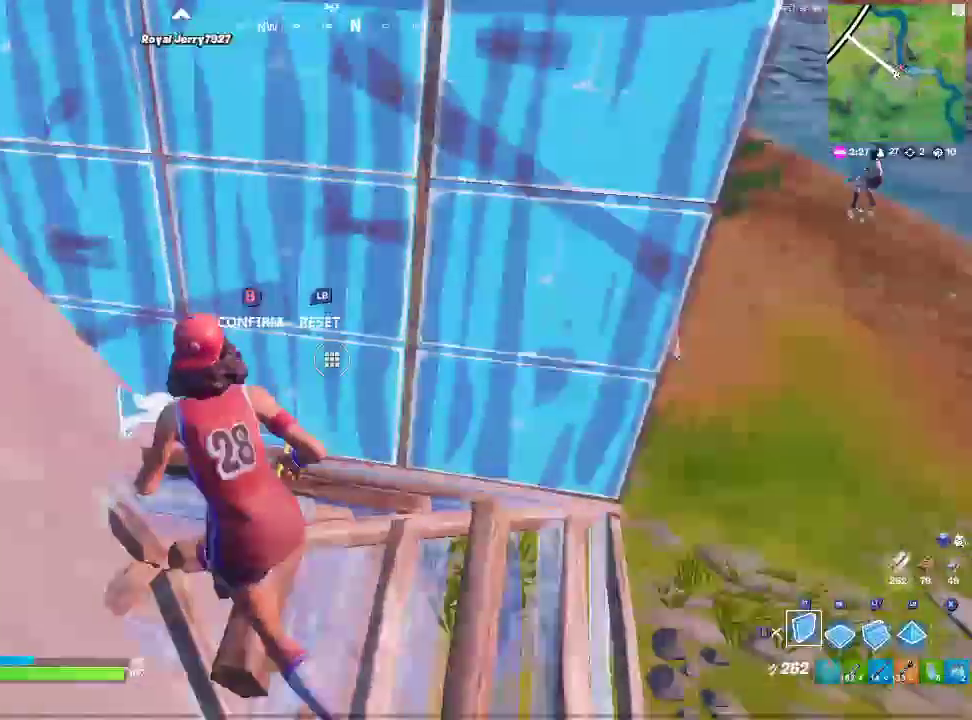
Gameplay with a controller (PlayStation layout); each line is a JSON object with the inputs held at the frame after it (dt_ms = milliseconds from this image to that frame). "events" lists button and stick changes between this image and that frame as [ms after this image, input, new state], when the widget could be followed in between.
{"dt_ms": 500, "buttons": [], "left_stick": "up", "right_stick": "center", "events": [[83, "CIRCLE", "down"], [217, "CIRCLE", "up"], [233, "left_stick", "up"]]}
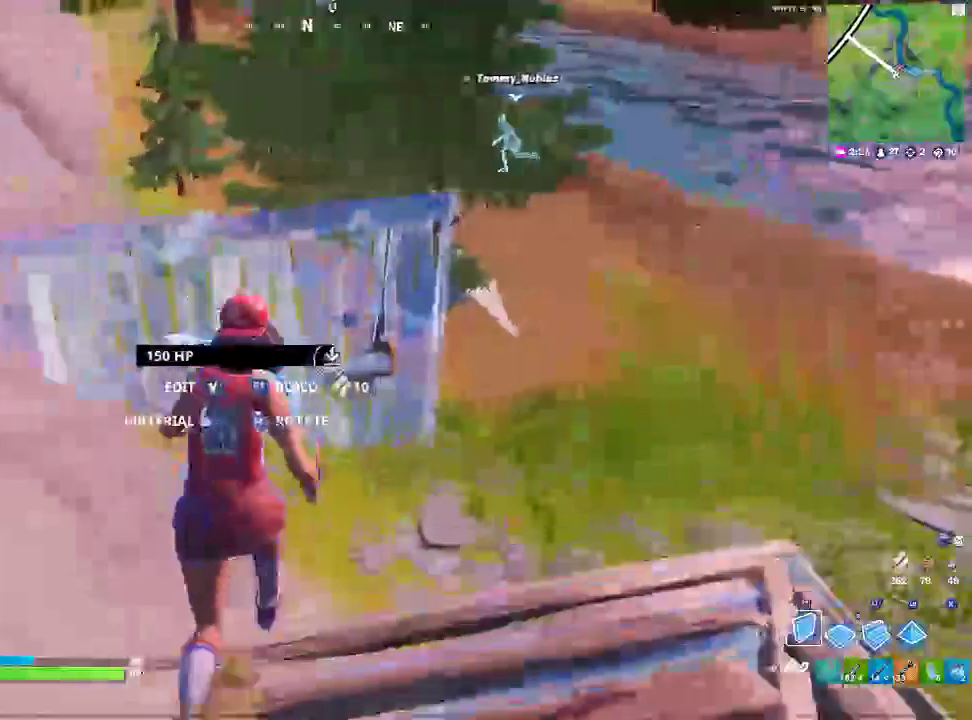
{"dt_ms": 500, "buttons": [], "left_stick": "up-right", "right_stick": "center", "events": [[267, "CIRCLE", "down"], [450, "CIRCLE", "up"], [467, "left_stick", "up-right"]]}
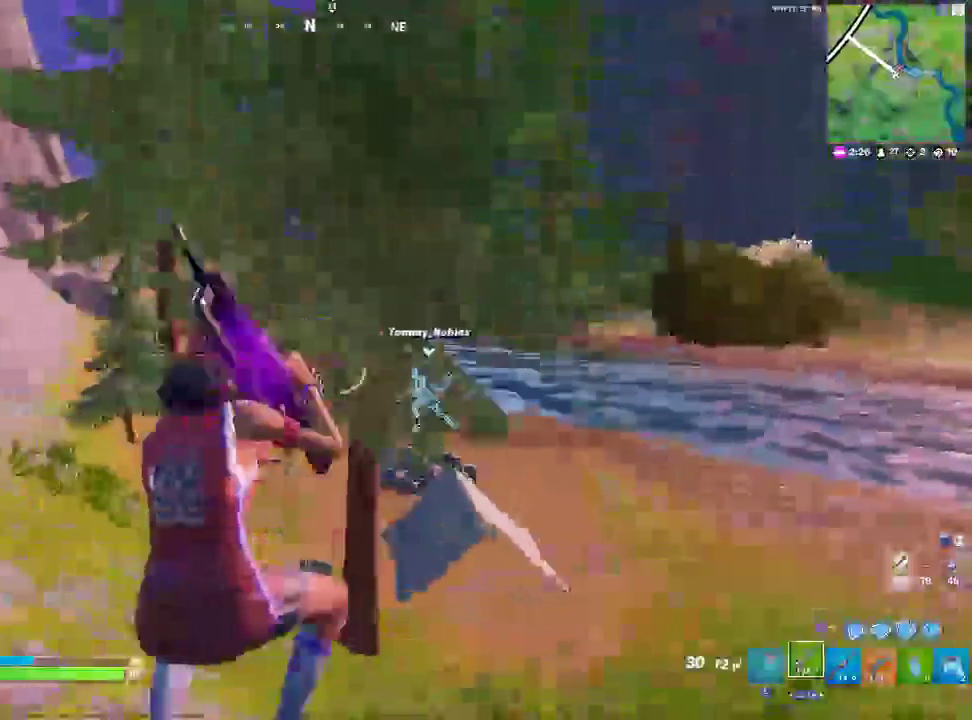
{"dt_ms": 1000, "buttons": ["CROSS"], "left_stick": "up-left", "right_stick": "center", "events": [[250, "R1", "down"], [400, "R1", "up"], [833, "left_stick", "up-left"], [967, "CROSS", "down"]]}
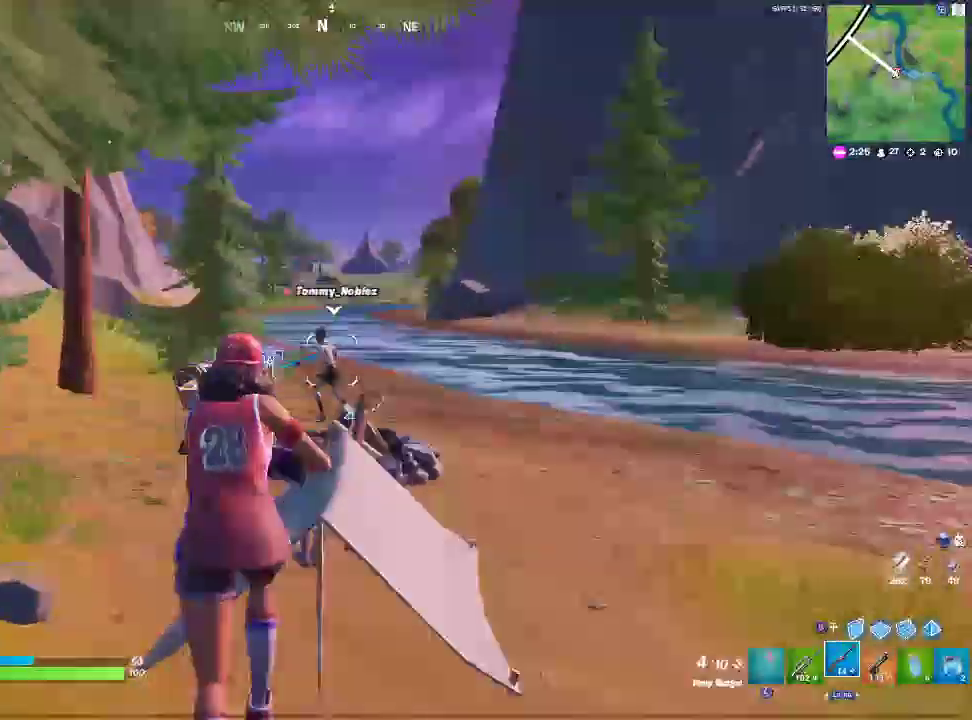
{"dt_ms": 1000, "buttons": [], "left_stick": "up", "right_stick": "center", "events": [[100, "CROSS", "up"], [183, "right_stick", "down-left"], [200, "left_stick", "up"], [283, "right_stick", "center"], [500, "L3", "down"], [533, "right_stick", "down-left"], [717, "L3", "up"], [717, "right_stick", "center"]]}
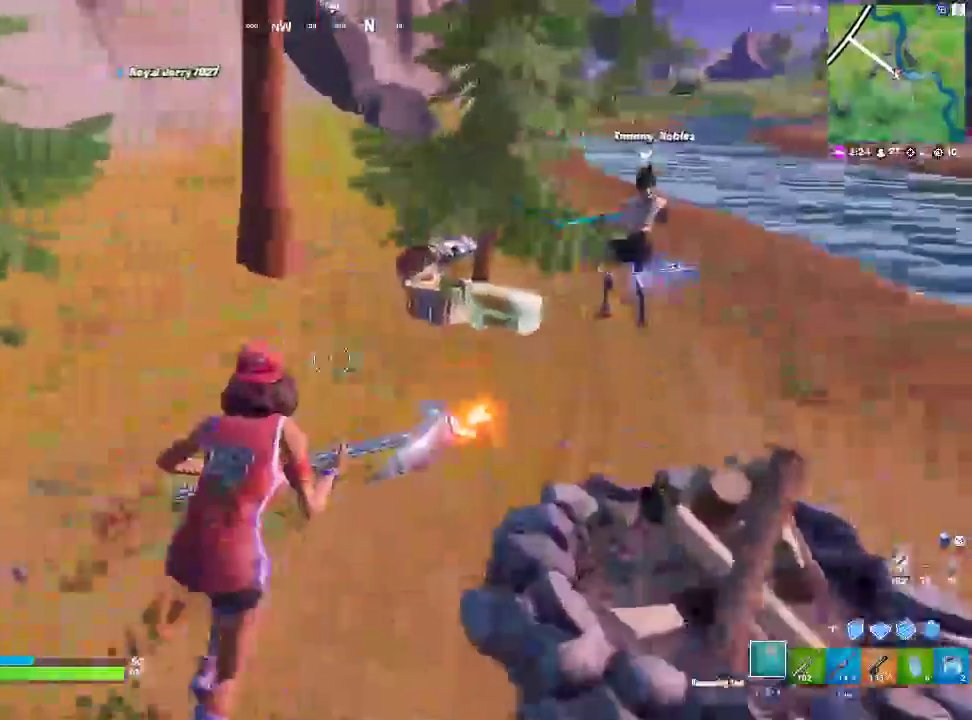
{"dt_ms": 500, "buttons": [], "left_stick": "up", "right_stick": "center", "events": []}
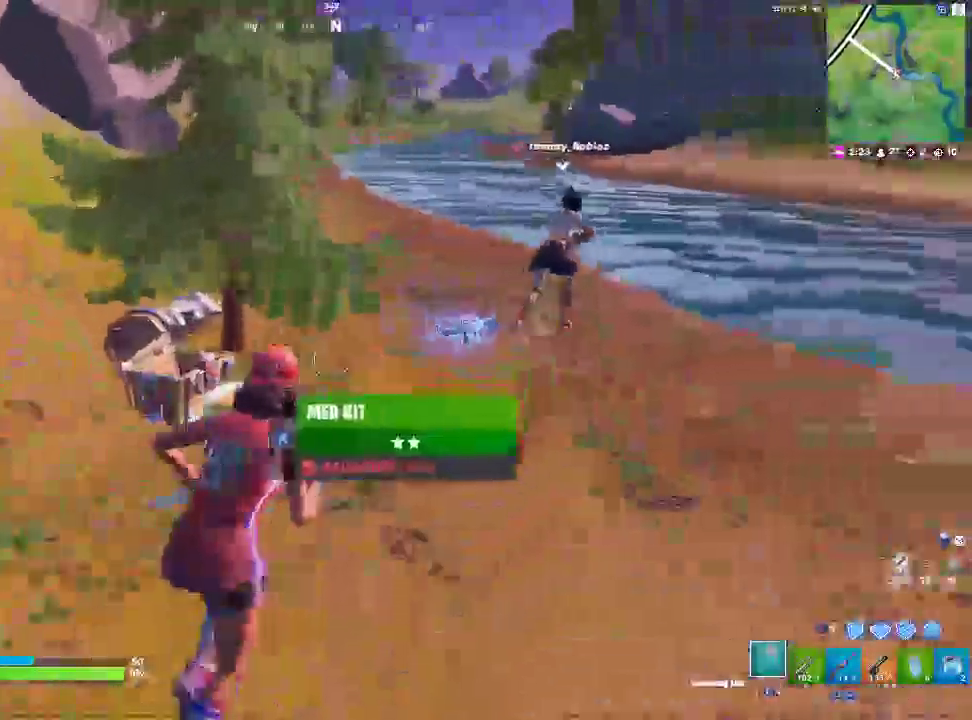
{"dt_ms": 500, "buttons": [], "left_stick": "up", "right_stick": "center", "events": []}
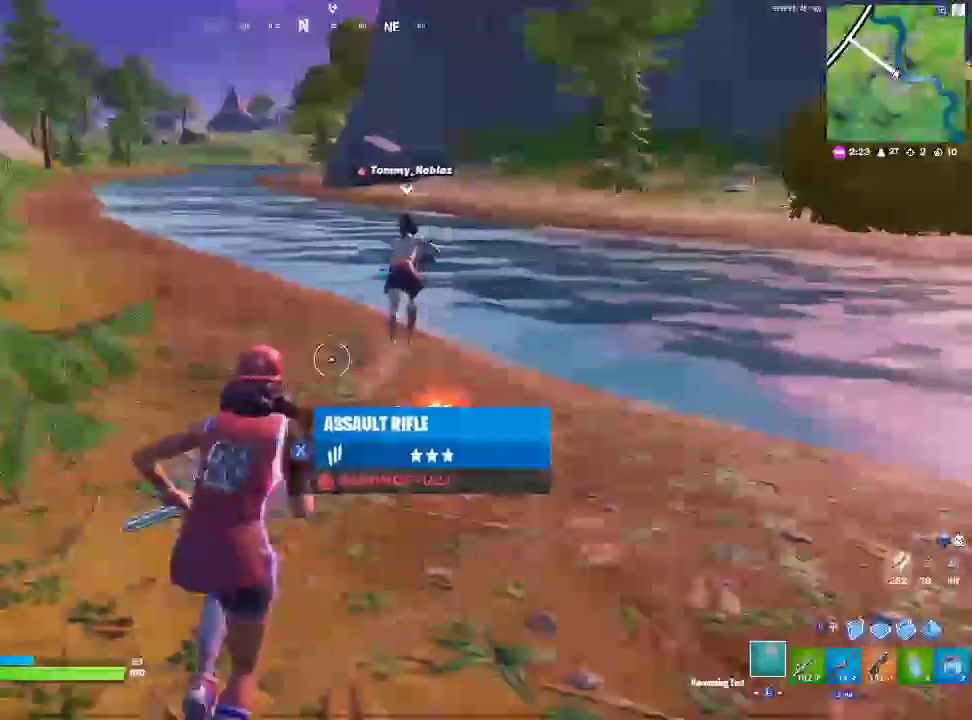
{"dt_ms": 500, "buttons": ["CIRCLE"], "left_stick": "up", "right_stick": "center", "events": [[117, "L1", "down"], [317, "L1", "up"], [467, "CIRCLE", "down"]]}
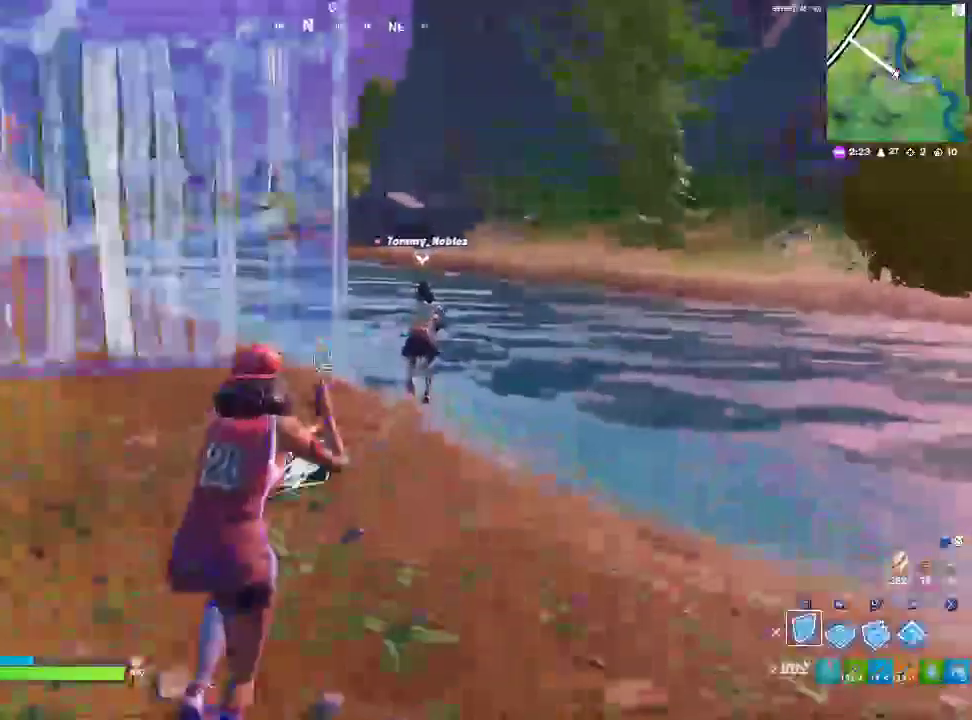
{"dt_ms": 500, "buttons": [], "left_stick": "up", "right_stick": "center", "events": [[167, "CIRCLE", "up"]]}
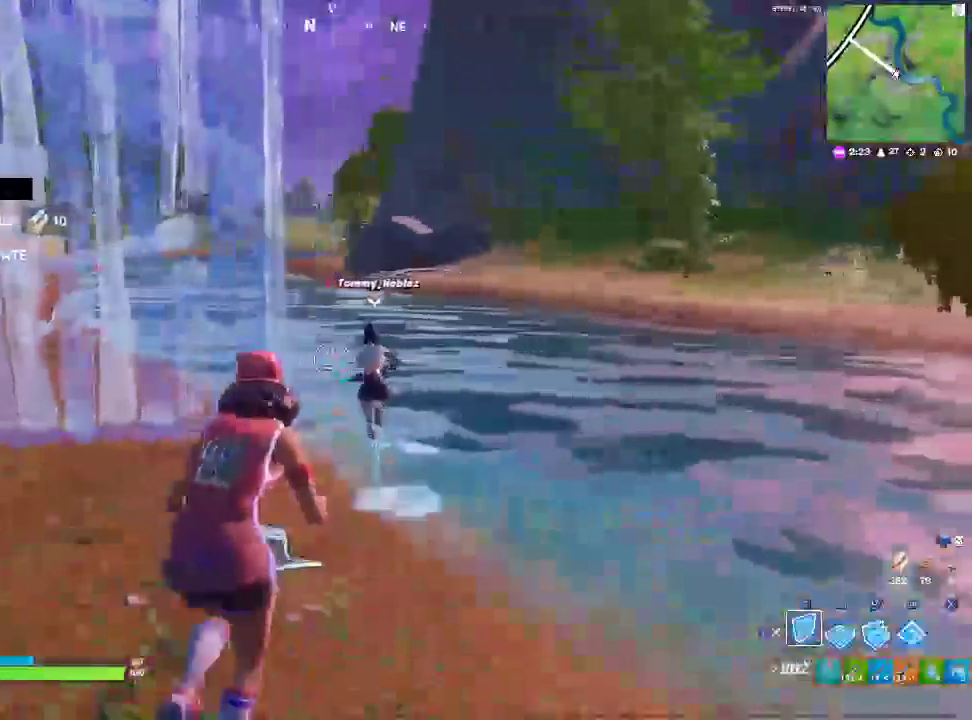
{"dt_ms": 500, "buttons": [], "left_stick": "up", "right_stick": "center", "events": []}
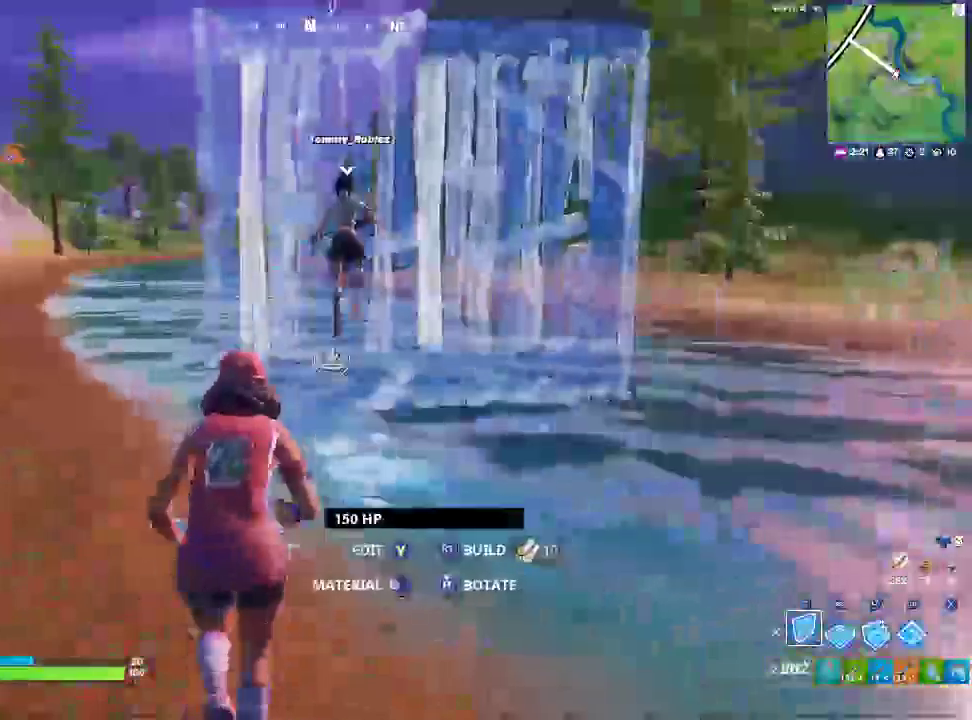
{"dt_ms": 500, "buttons": [], "left_stick": "up-left", "right_stick": "center", "events": [[83, "R2", "down"], [183, "left_stick", "up-left"], [250, "R2", "up"], [300, "CIRCLE", "down"], [400, "CIRCLE", "up"]]}
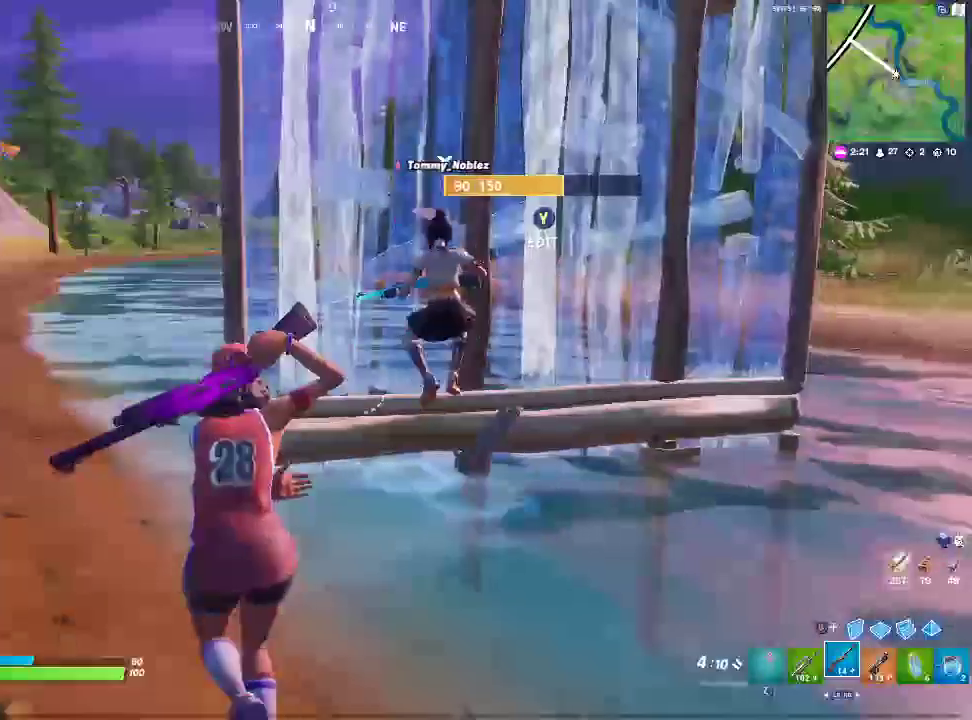
{"dt_ms": 500, "buttons": [], "left_stick": "up-left", "right_stick": "center", "events": []}
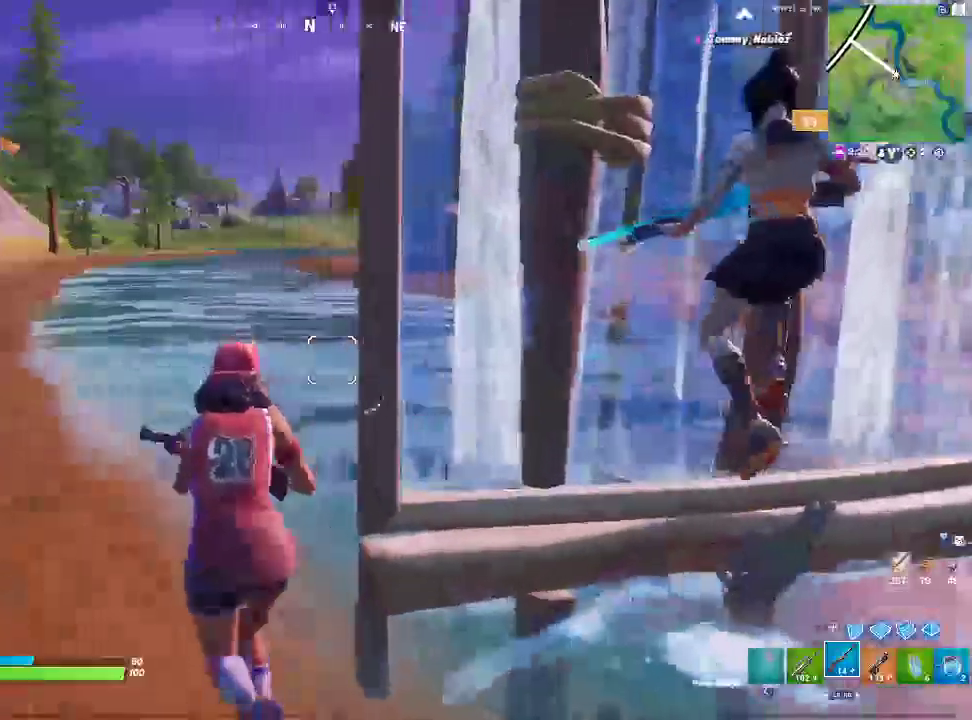
{"dt_ms": 500, "buttons": [], "left_stick": "up-right", "right_stick": "center", "events": [[183, "left_stick", "up"], [333, "left_stick", "up-right"]]}
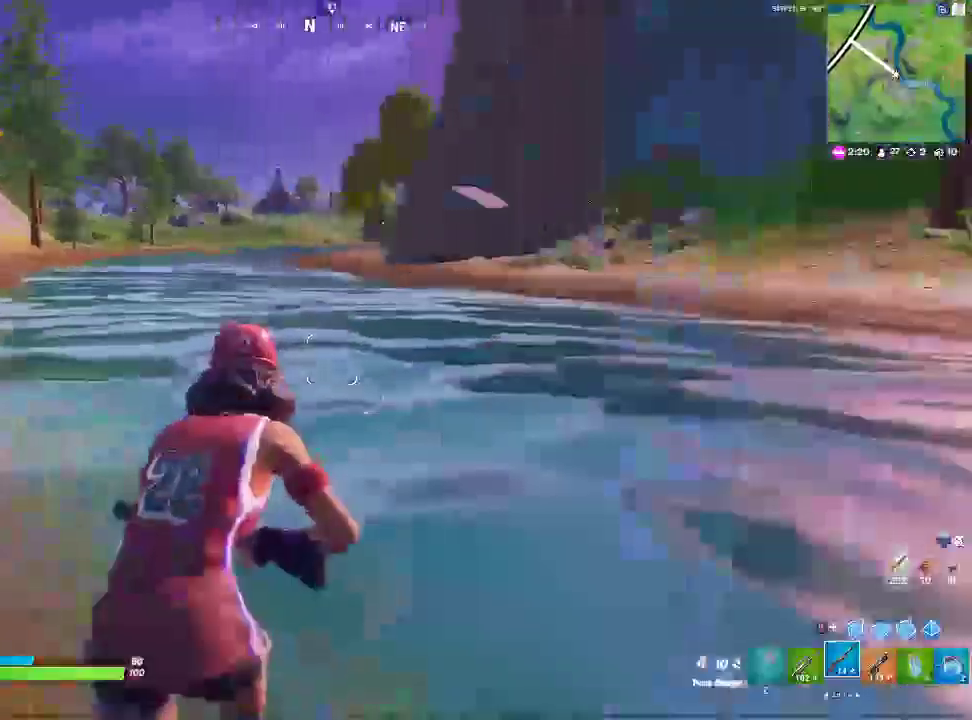
{"dt_ms": 500, "buttons": [], "left_stick": "up-right", "right_stick": "center", "events": []}
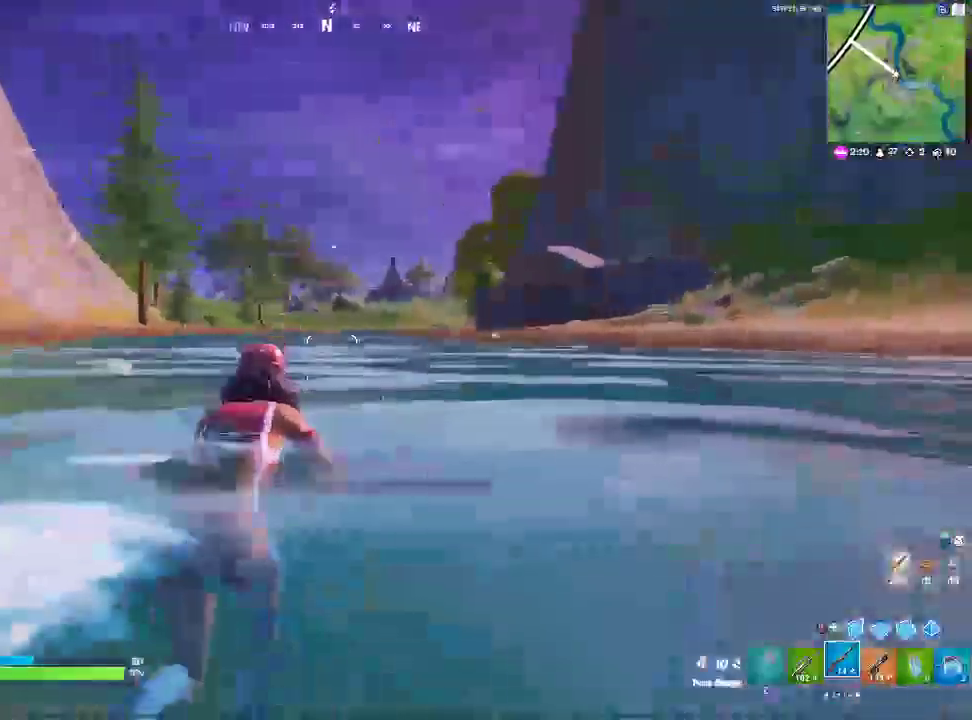
{"dt_ms": 500, "buttons": [], "left_stick": "up-right", "right_stick": "center", "events": []}
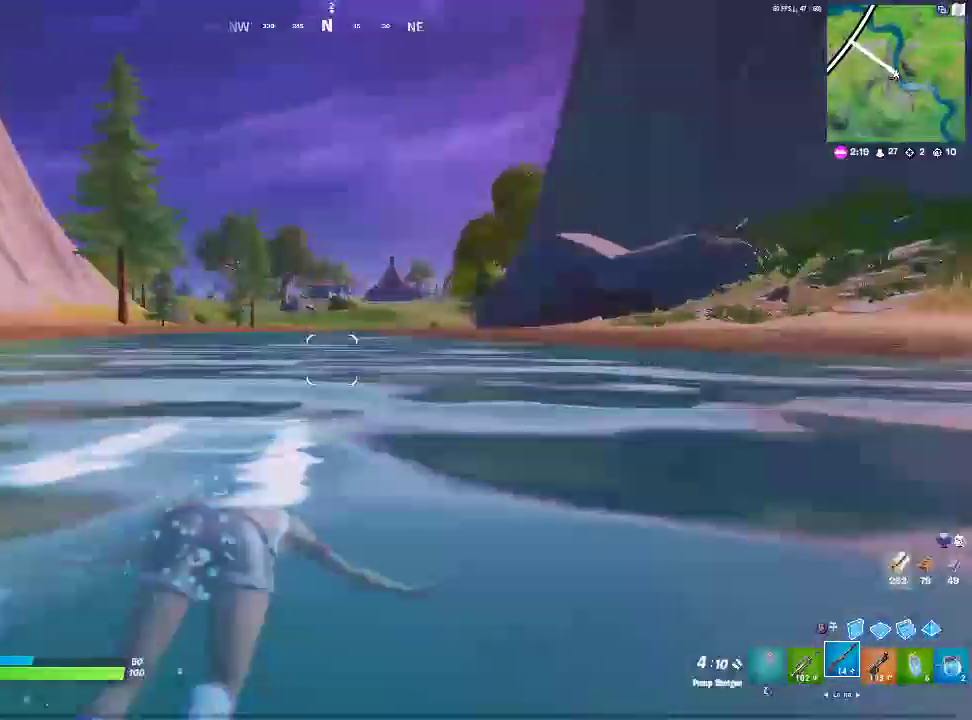
{"dt_ms": 500, "buttons": [], "left_stick": "up", "right_stick": "center", "events": [[50, "left_stick", "up"]]}
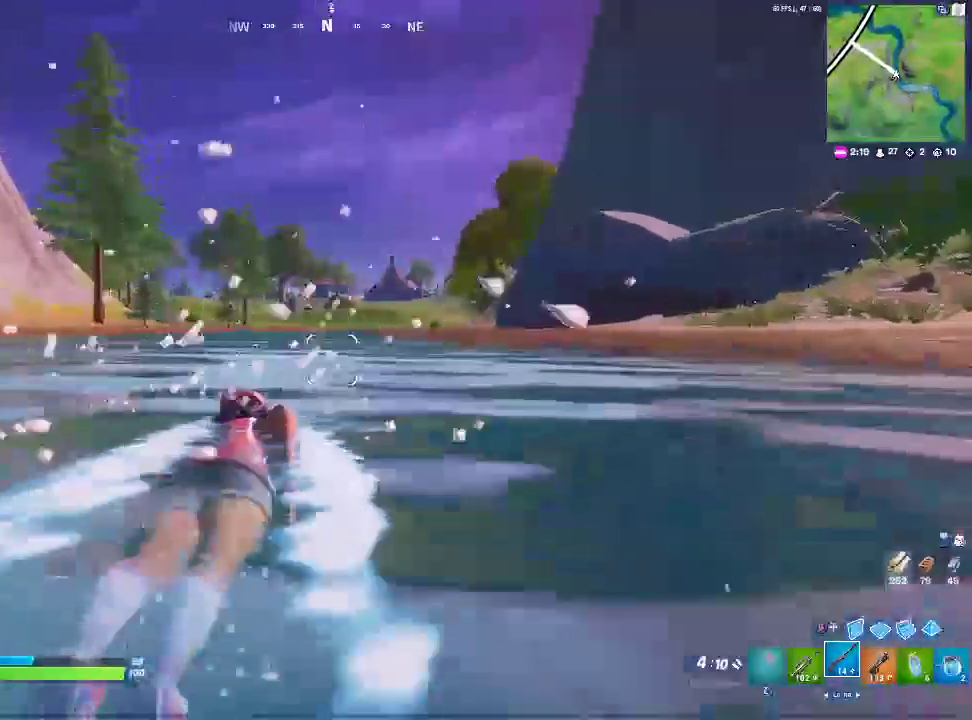
{"dt_ms": 500, "buttons": [], "left_stick": "up", "right_stick": "center", "events": []}
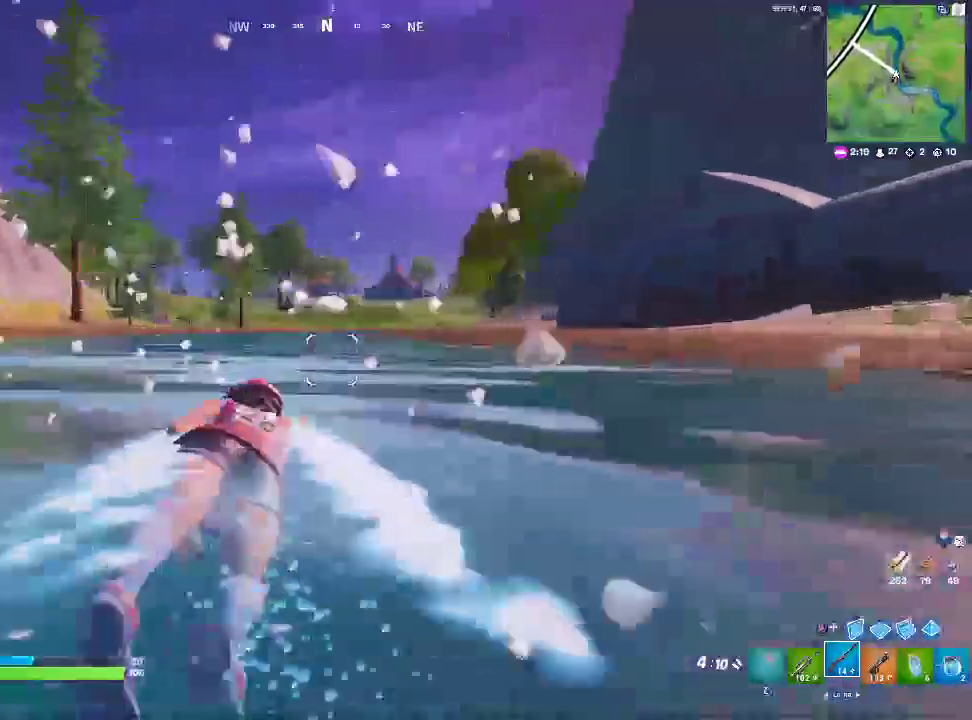
{"dt_ms": 500, "buttons": [], "left_stick": "up", "right_stick": "center", "events": []}
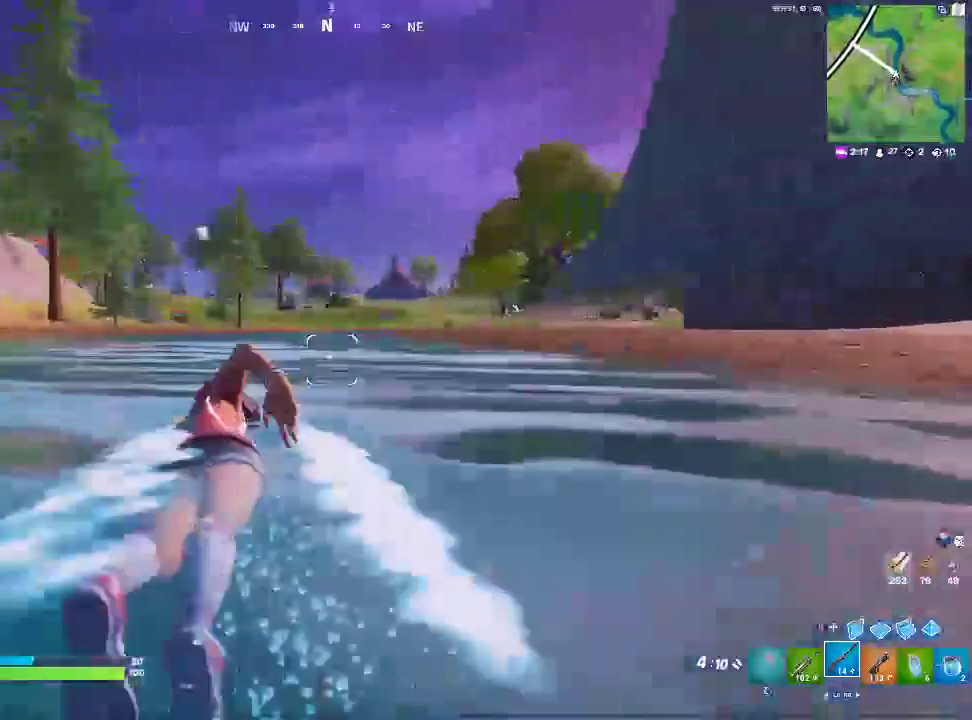
{"dt_ms": 500, "buttons": [], "left_stick": "up", "right_stick": "center", "events": []}
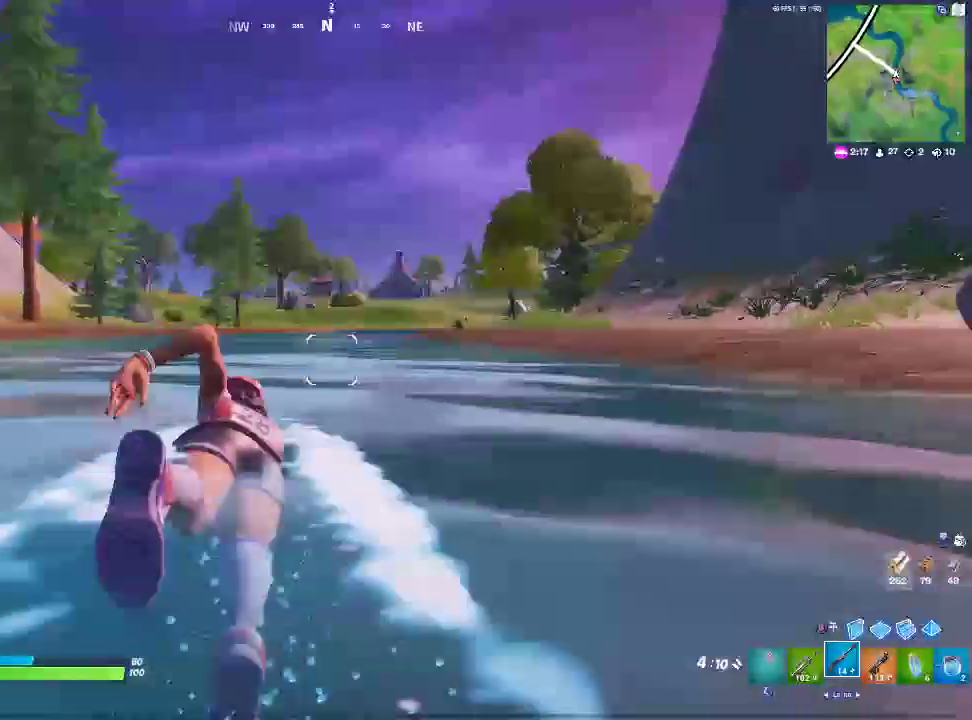
{"dt_ms": 500, "buttons": [], "left_stick": "up", "right_stick": "center", "events": []}
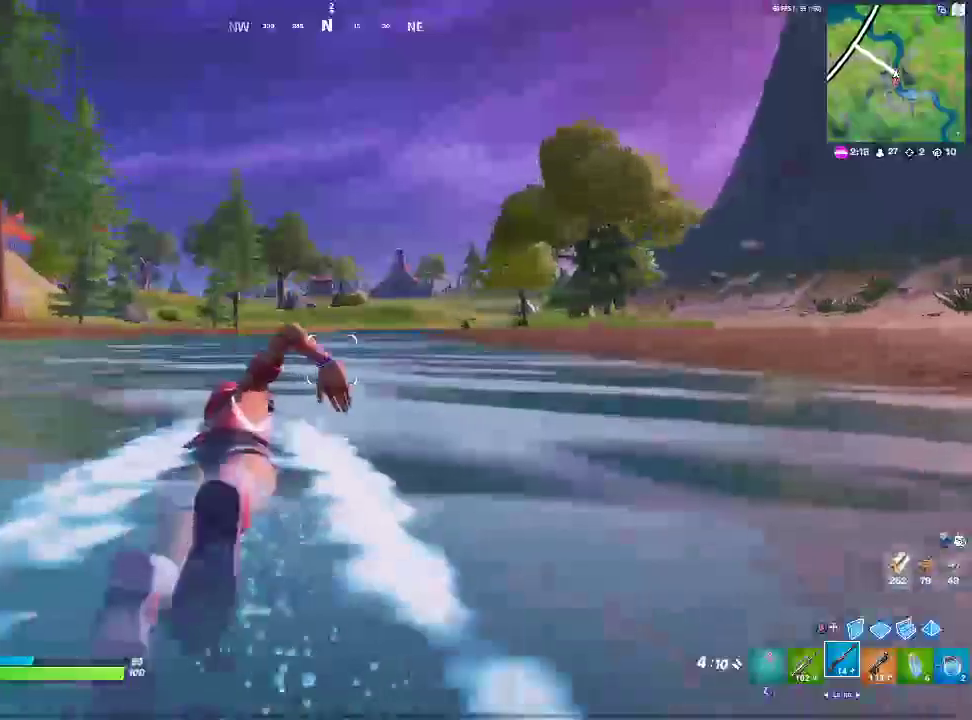
{"dt_ms": 500, "buttons": [], "left_stick": "up", "right_stick": "center", "events": []}
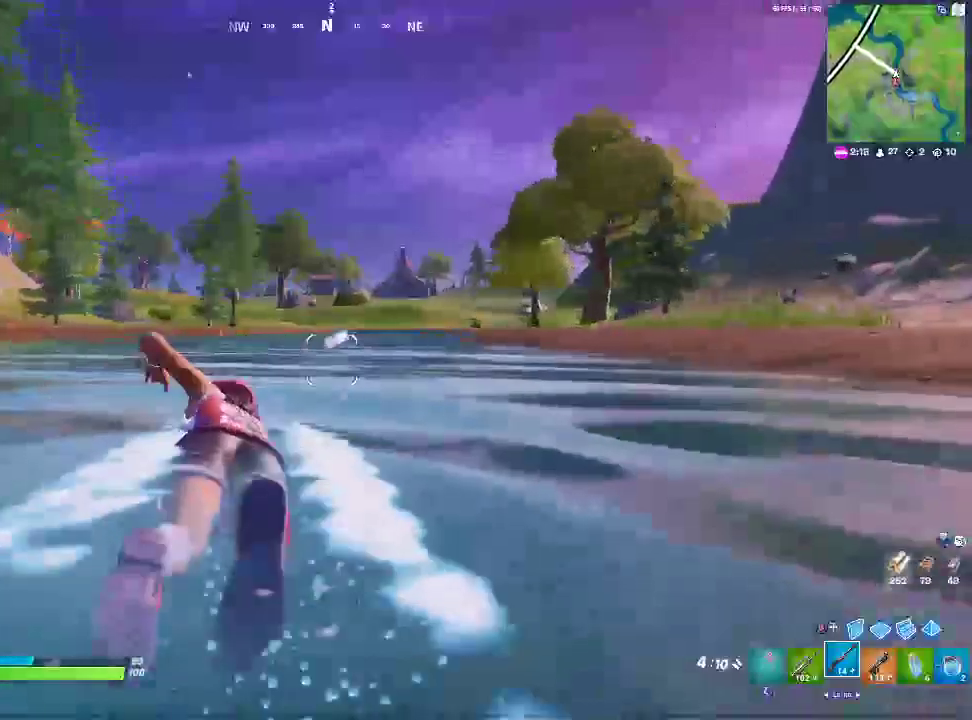
{"dt_ms": 500, "buttons": [], "left_stick": "up", "right_stick": "center", "events": []}
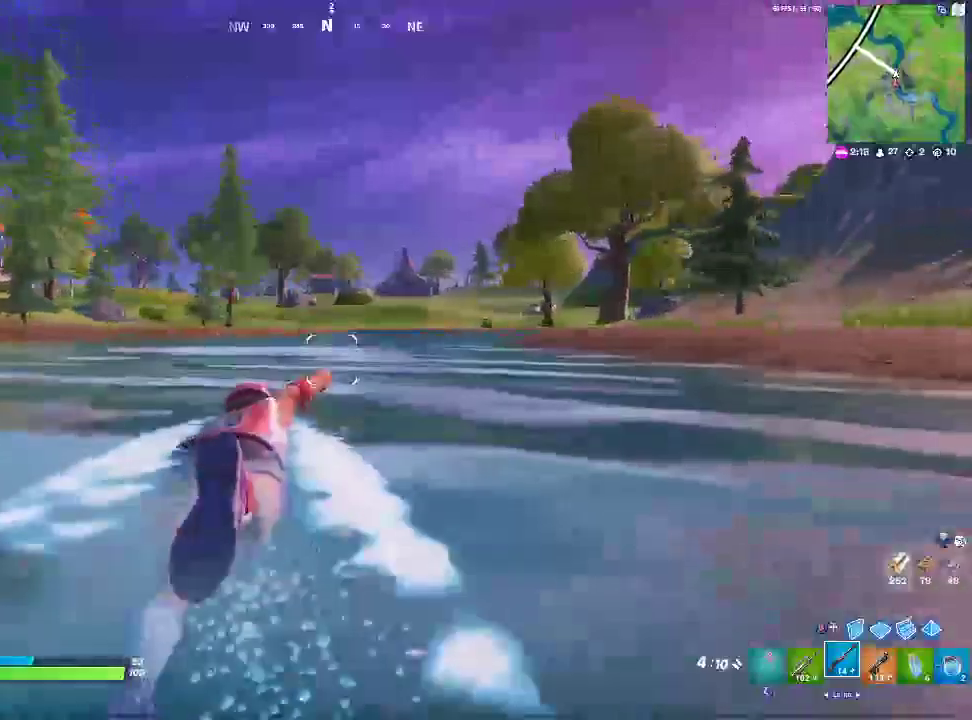
{"dt_ms": 500, "buttons": [], "left_stick": "up", "right_stick": "center", "events": []}
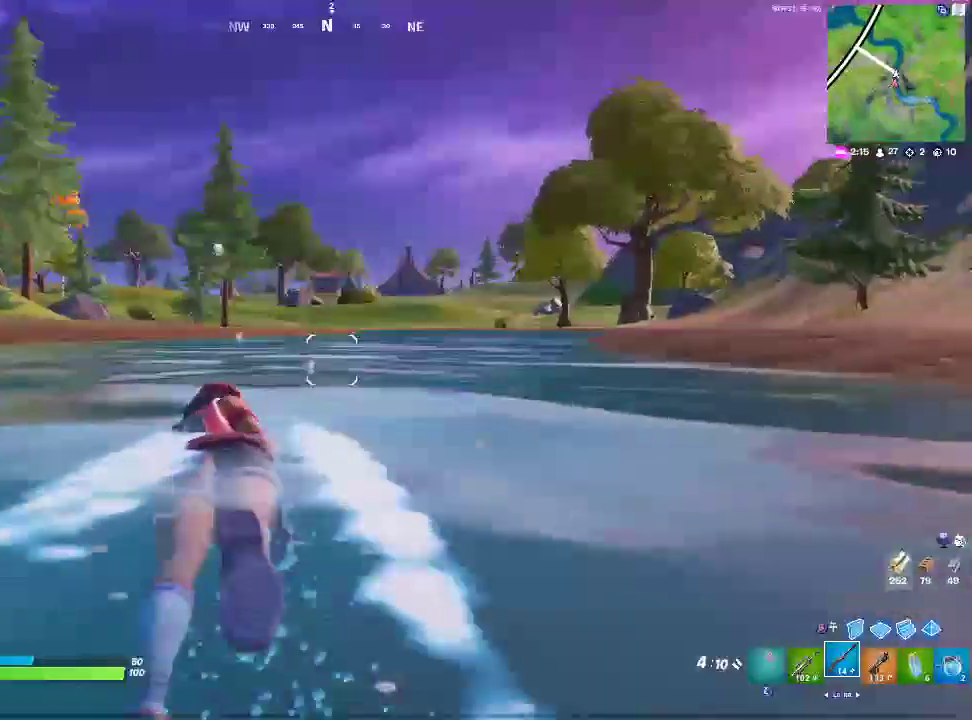
{"dt_ms": 500, "buttons": [], "left_stick": "up", "right_stick": "center", "events": []}
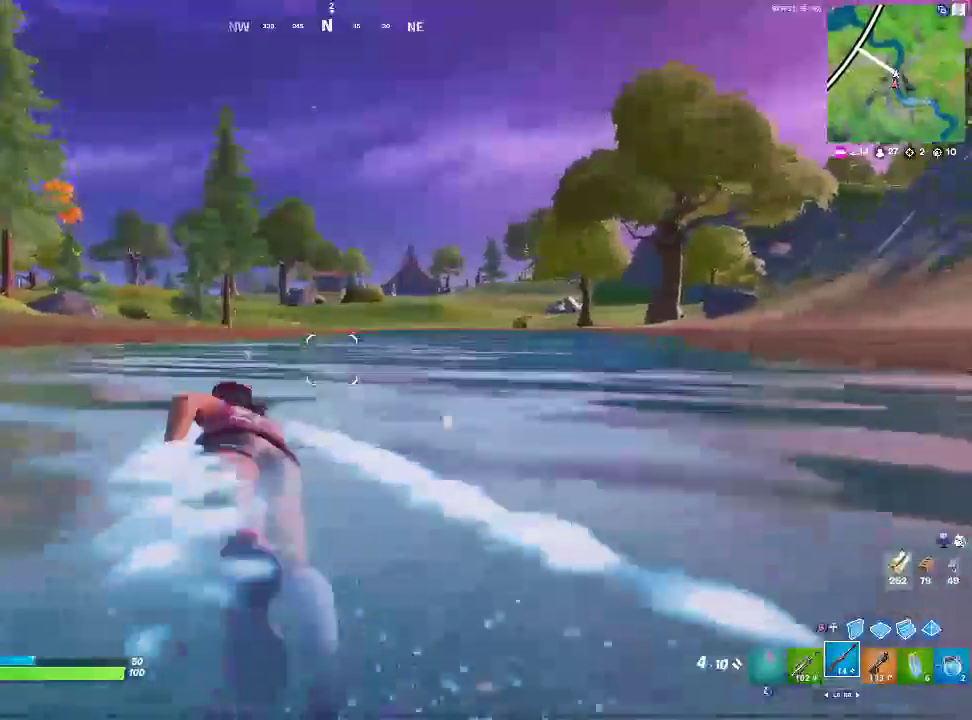
{"dt_ms": 500, "buttons": [], "left_stick": "up", "right_stick": "center", "events": []}
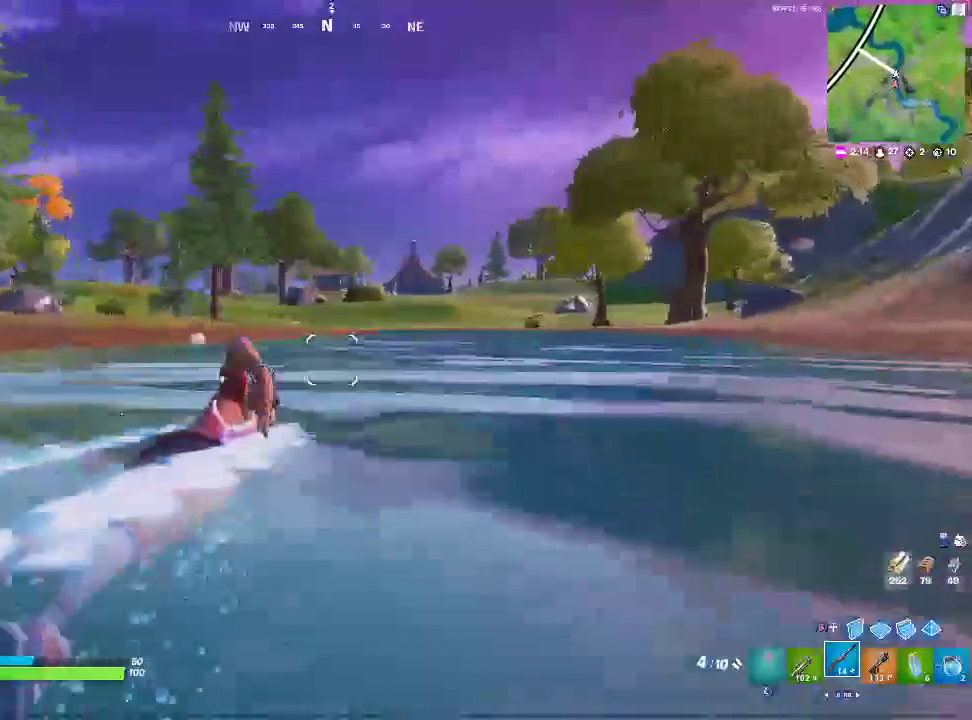
{"dt_ms": 500, "buttons": [], "left_stick": "up", "right_stick": "center", "events": []}
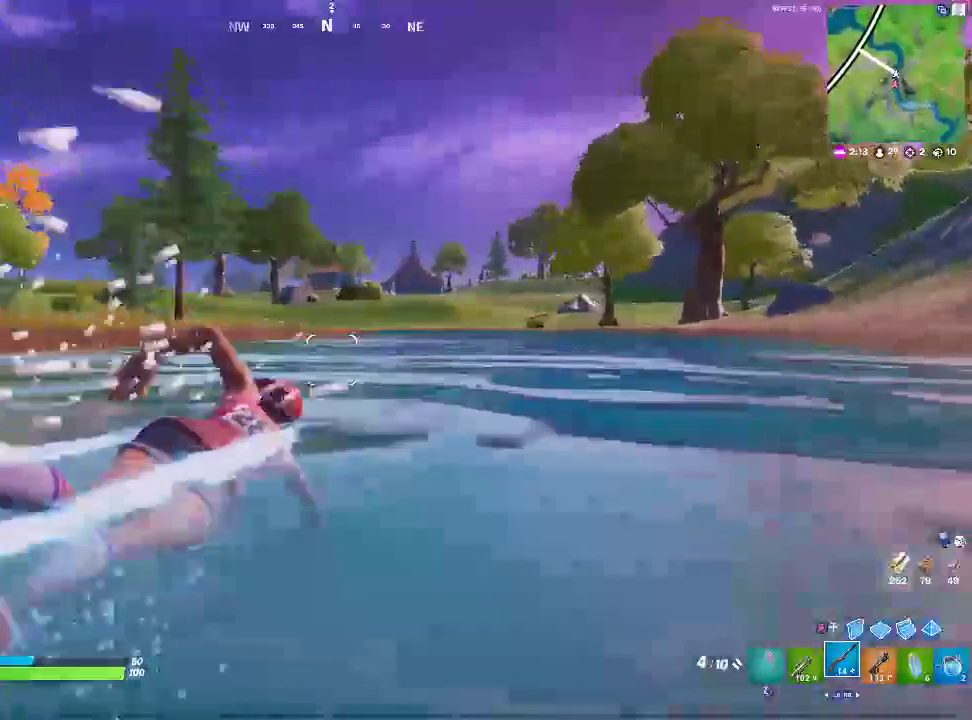
{"dt_ms": 500, "buttons": [], "left_stick": "up", "right_stick": "center", "events": []}
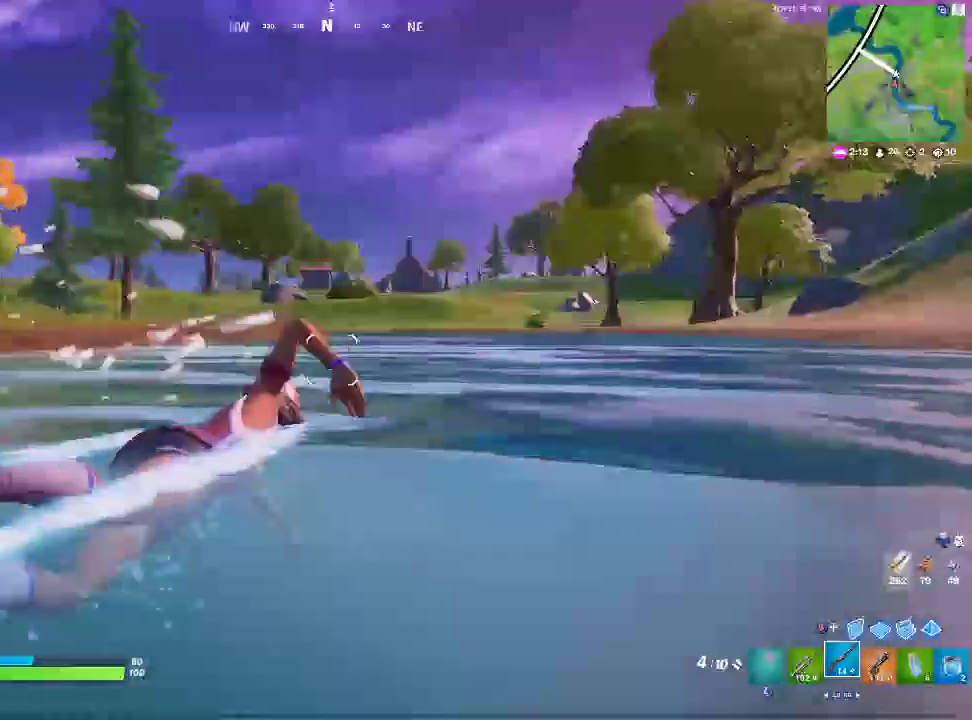
{"dt_ms": 500, "buttons": [], "left_stick": "up", "right_stick": "center", "events": []}
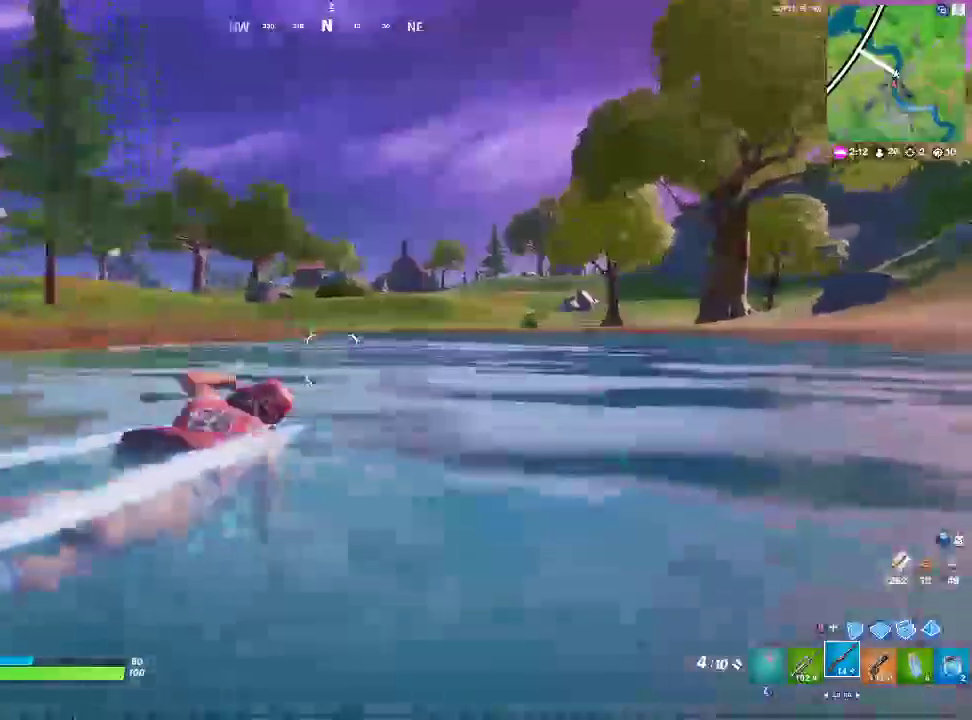
{"dt_ms": 500, "buttons": [], "left_stick": "up", "right_stick": "center", "events": []}